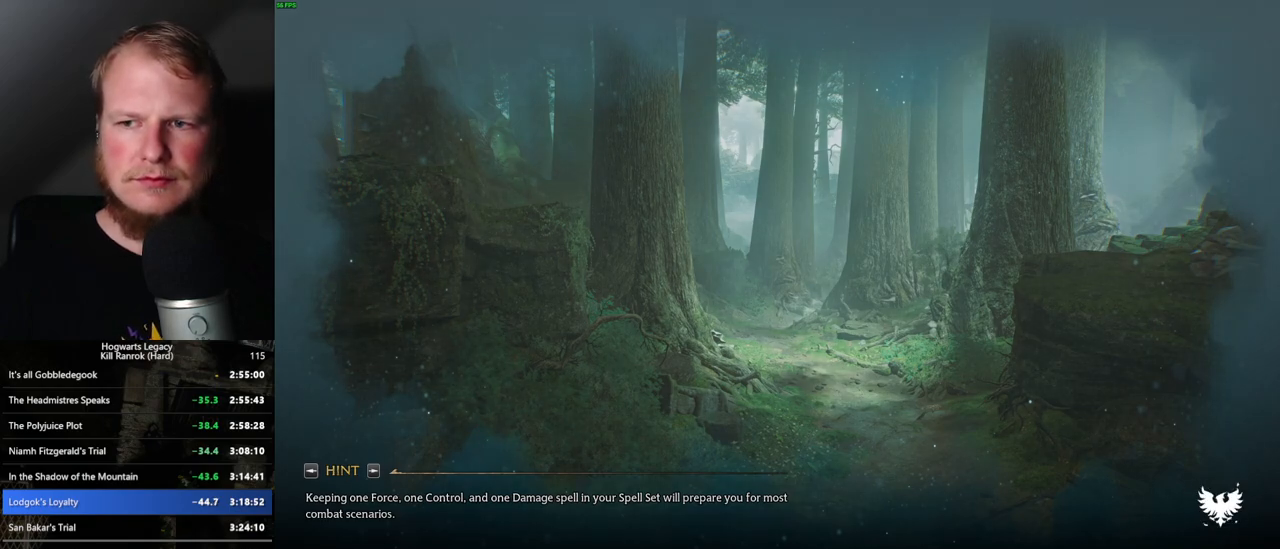
Gameplay with keyboard and mouse; each line is a JSON object with the keys and mouse buttons held at the frame after it. "events" lists presses ("down") and releases ("up") of ".", "/", "0", "1", "2", "3", "4", "5", "6", "7", "8", "9", "a", "alt_l", "alt_r", "b", "backslash", "backspace", "c", "caps_lock", "comma", "ctrl_l", "ctrl_r", "d", "e", "equals", "escape", "f", "f1", "f10", "f11", "f12", "f2", "f3", "f4", "f5", "f6", "f7", "f8", "f9", "g", "h", "i", "j", "k", "l", "lbracket", "m", "minus", "n", "o", "p", "q", "quote", "r", "rbracket", "return", "s", "semicolon", "shift_l", "shift_r", "space", "super_l", "super_r", "t", "tab", "tilde", "u", "v", "w", "x", "y", "z", "mouse_left", "mouse_wheel", "mouse_right", "mouse_mb4" and "mouse_mb5" between this image and that frame as [ms after this image, input, new state], when the widget could be followed in between. "mouse_left", "mouse_wheel", "mouse_right", "mouse_mb4", "mouse_mb5" = the "left", "wheel", "right", "mb4", "mb5" buttons of the "mouse" list. No other keys are recorded. "wheel" means that the mouse wheel is clicked or scrolled. Mouse movement is not recorded.
{"keys": ["m"], "mouse": [], "events": [[417, "m", "down"]]}
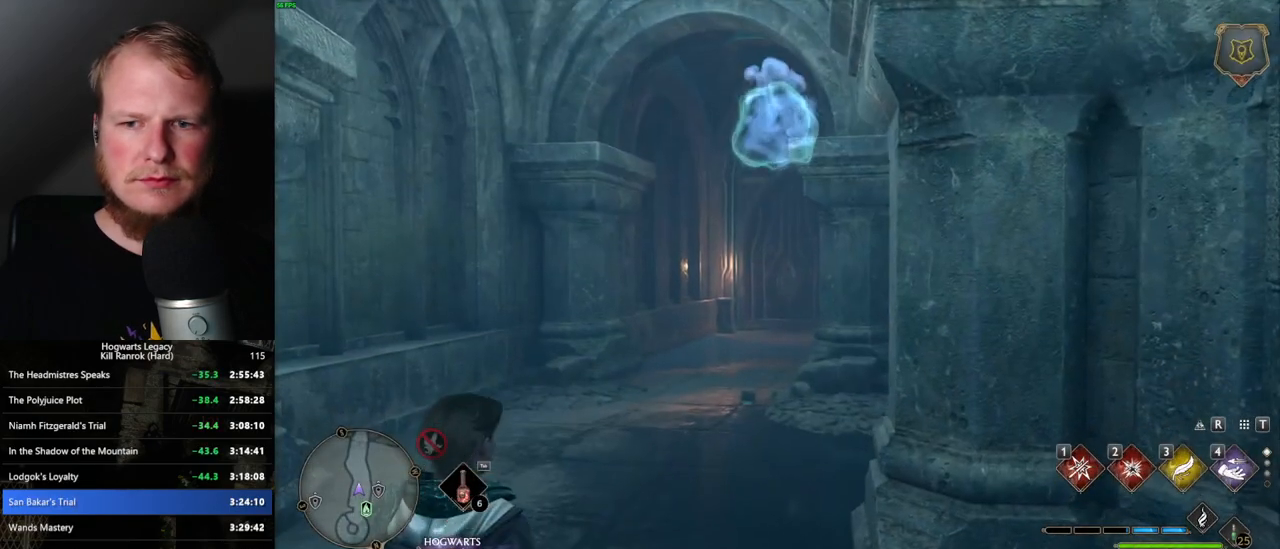
{"keys": [], "mouse": [], "events": [[50, "m", "up"]]}
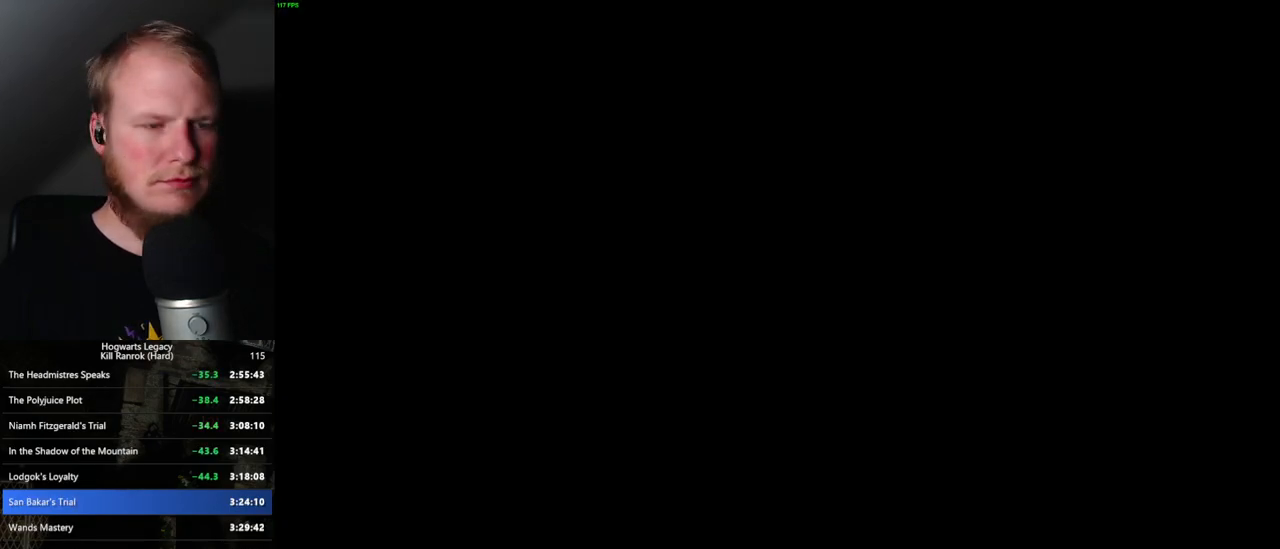
{"keys": [], "mouse": [], "events": []}
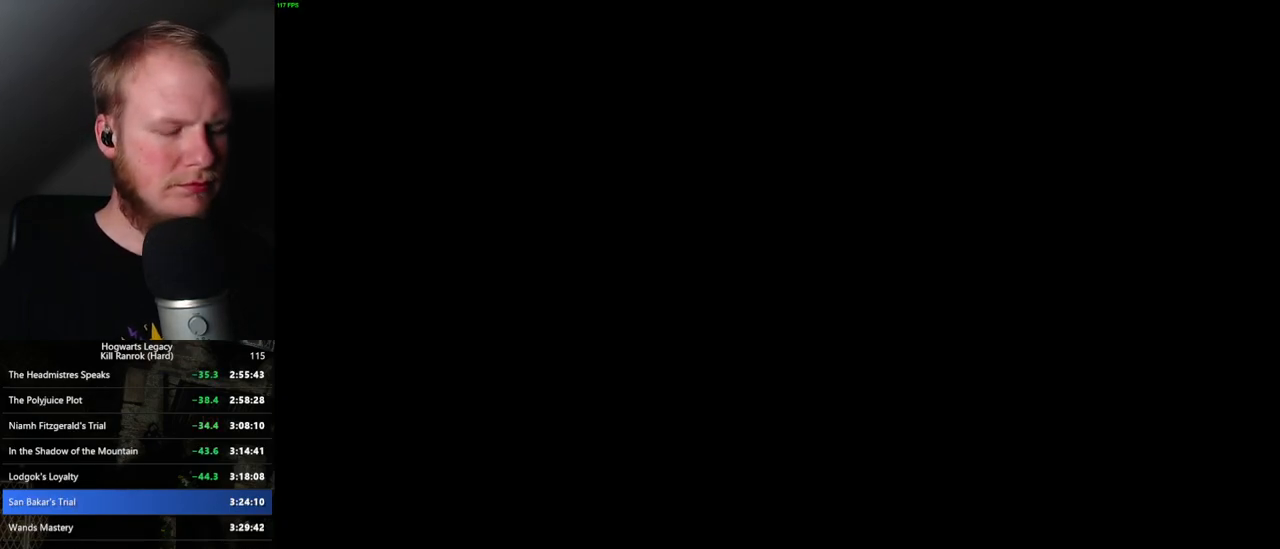
{"keys": [], "mouse": [], "events": [[400, "f", "down"], [467, "f", "up"]]}
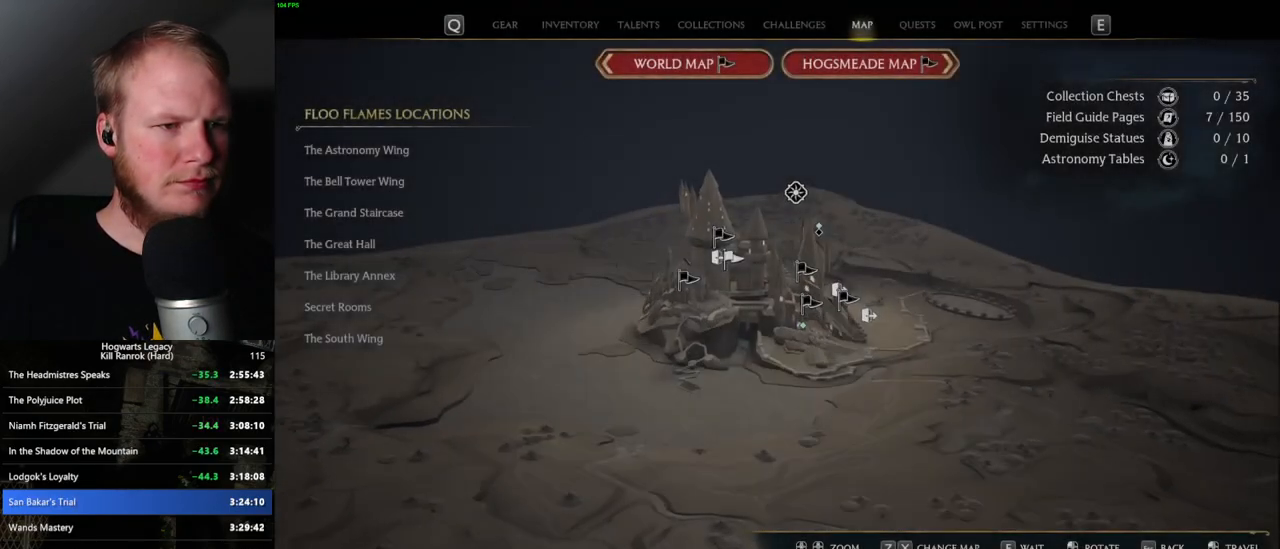
{"keys": [], "mouse": [], "events": [[83, "f", "down"], [167, "f", "up"], [283, "f", "down"], [367, "f", "up"]]}
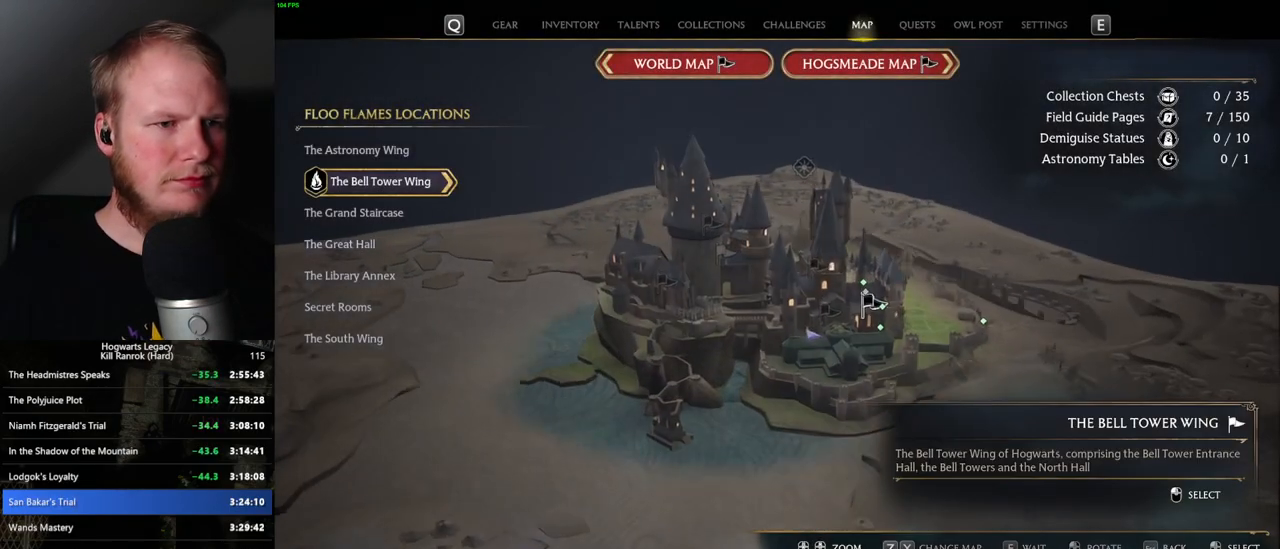
{"keys": [], "mouse": [], "events": [[200, "f", "down"], [283, "f", "up"]]}
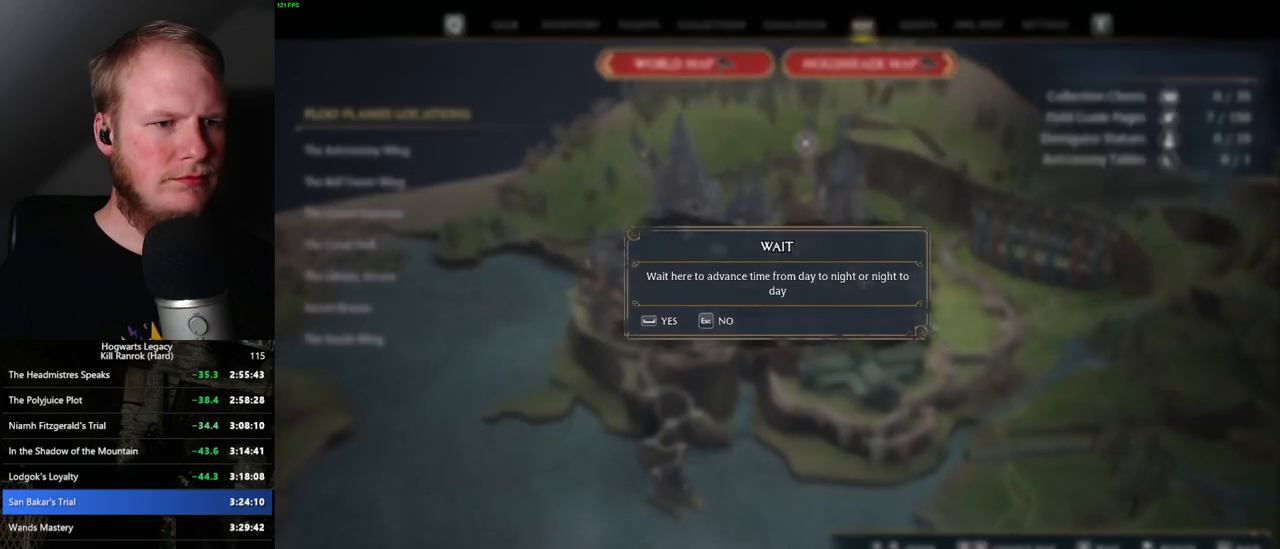
{"keys": [], "mouse": [], "events": [[83, "space", "down"], [183, "space", "up"]]}
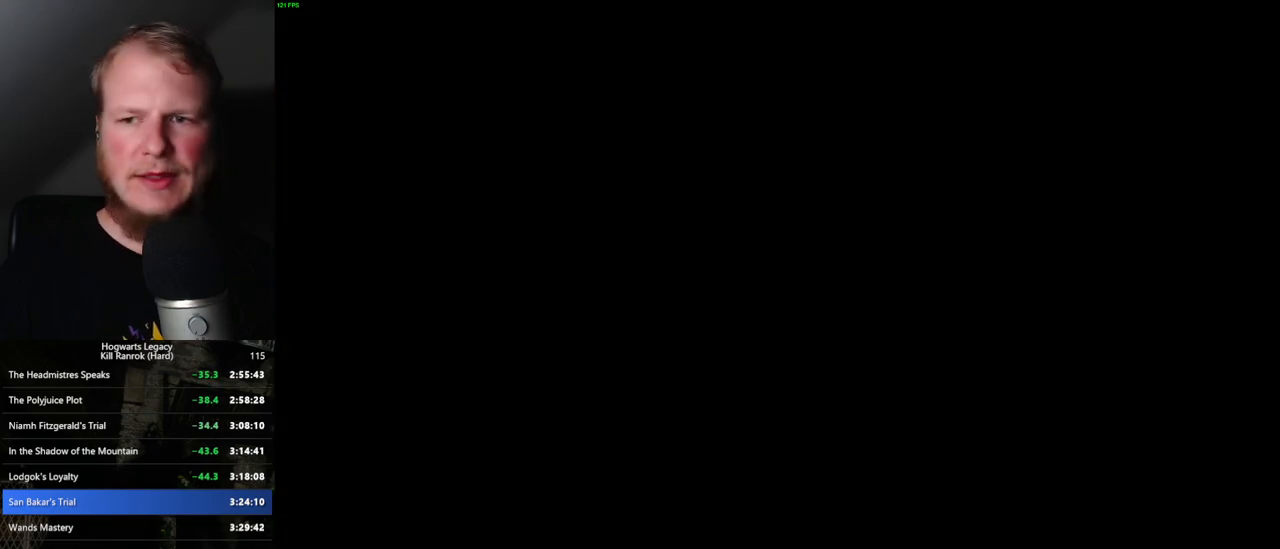
{"keys": ["w"], "mouse": [], "events": [[467, "w", "down"]]}
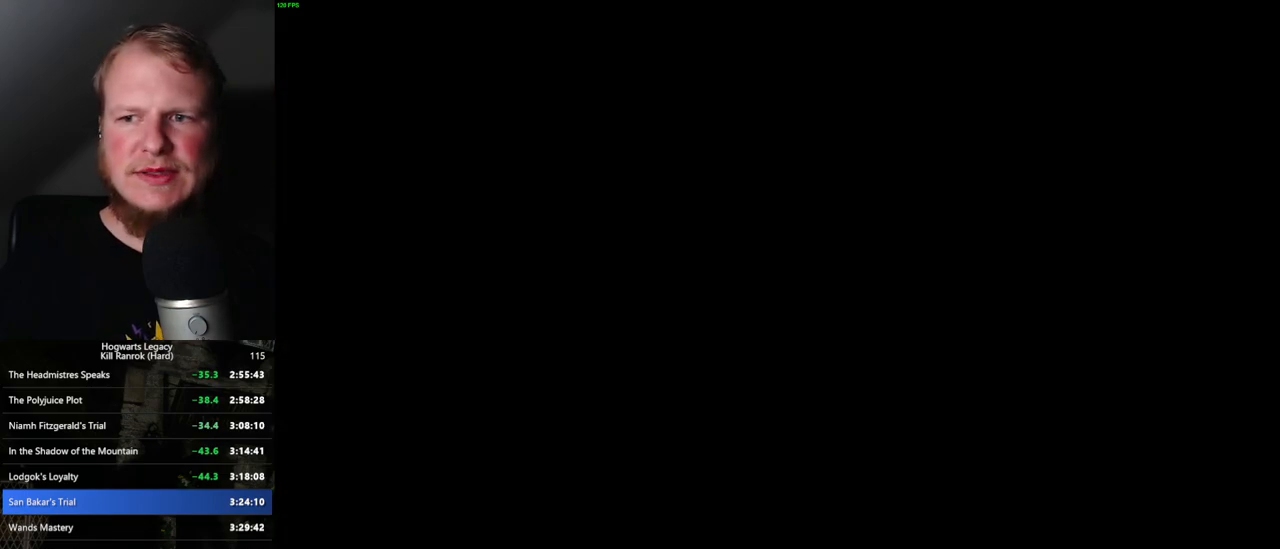
{"keys": ["w"], "mouse": [], "events": [[33, "space", "down"], [150, "space", "up"], [250, "space", "down"], [350, "space", "up"], [417, "a", "down"], [483, "a", "up"]]}
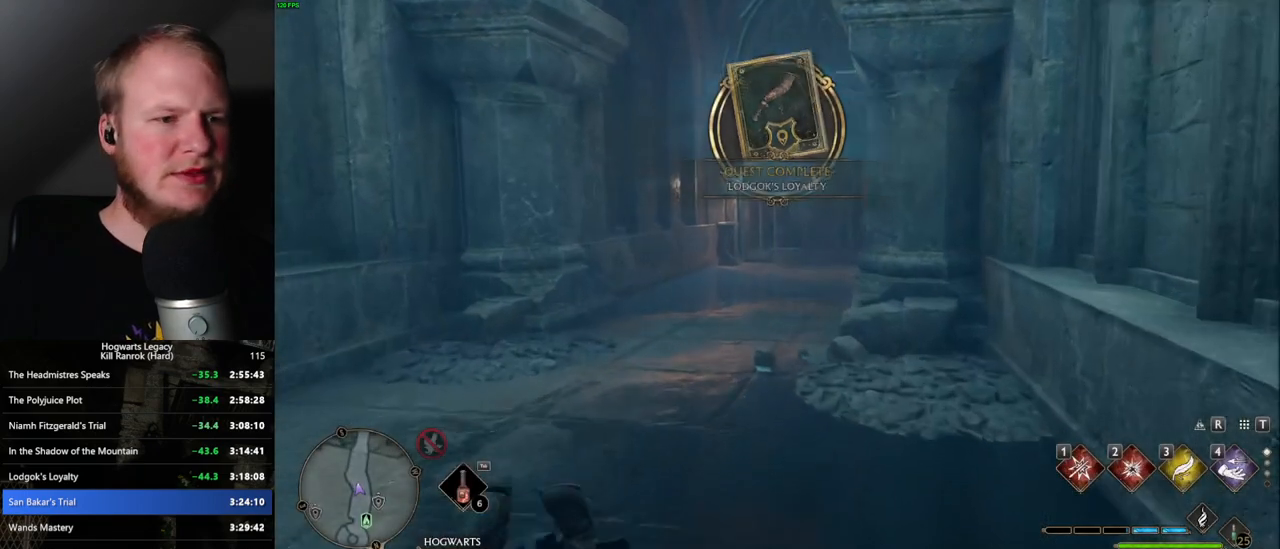
{"keys": ["w"], "mouse": [], "events": []}
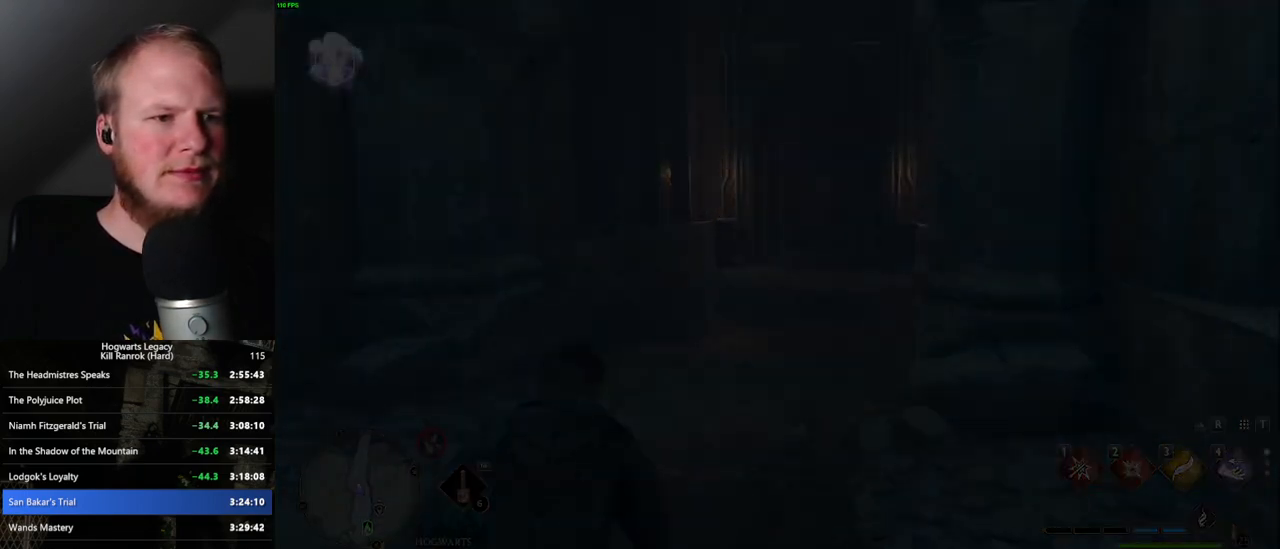
{"keys": [], "mouse": [], "events": [[433, "w", "up"]]}
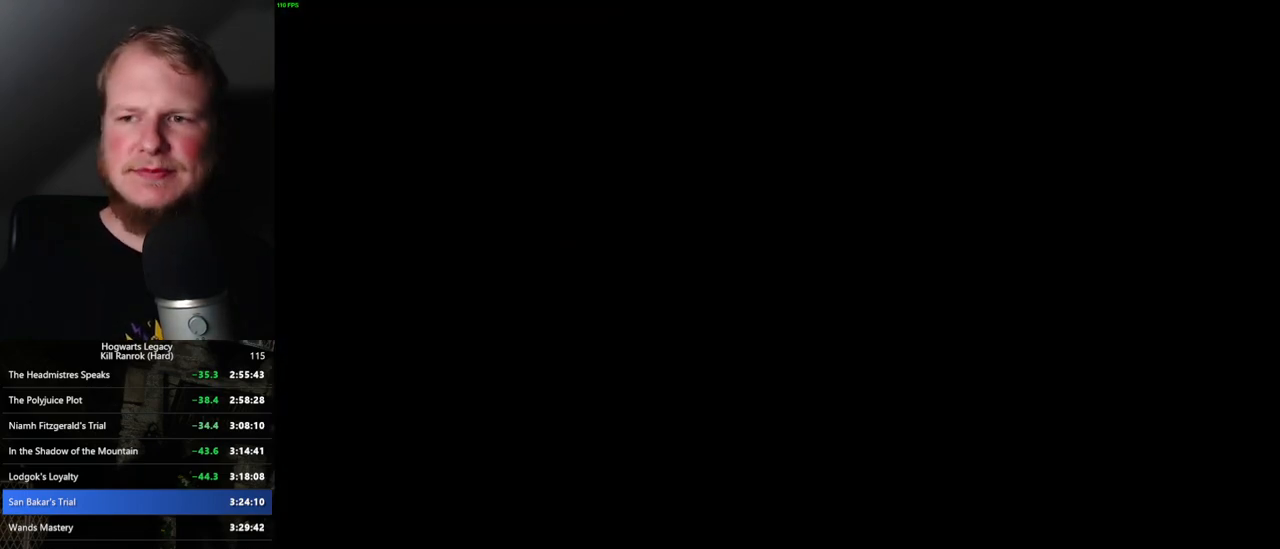
{"keys": [], "mouse": [], "events": []}
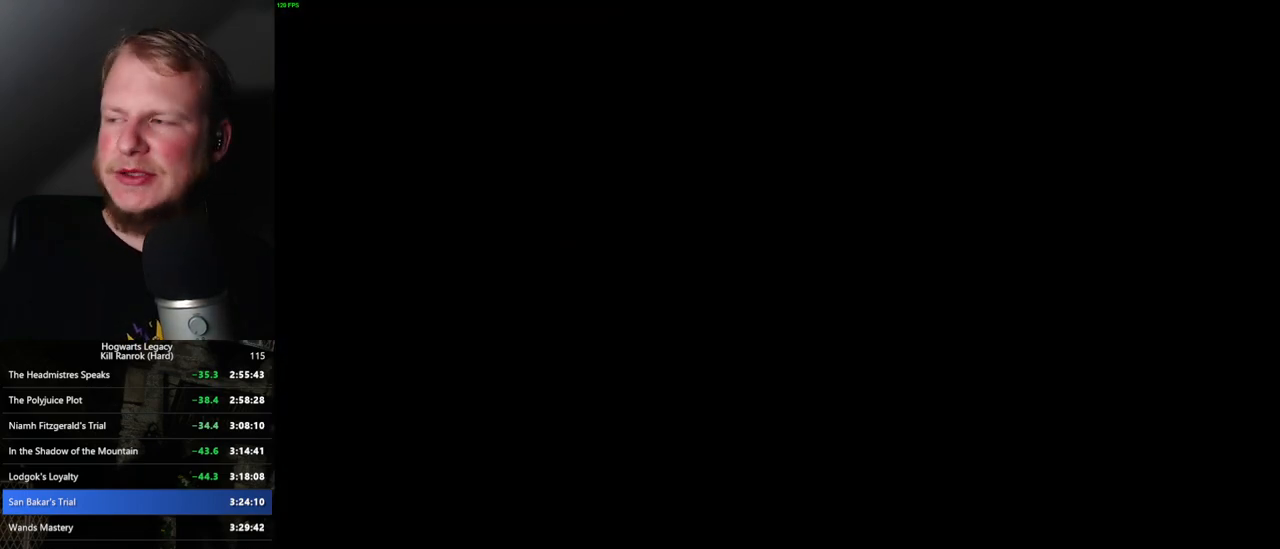
{"keys": [], "mouse": [], "events": []}
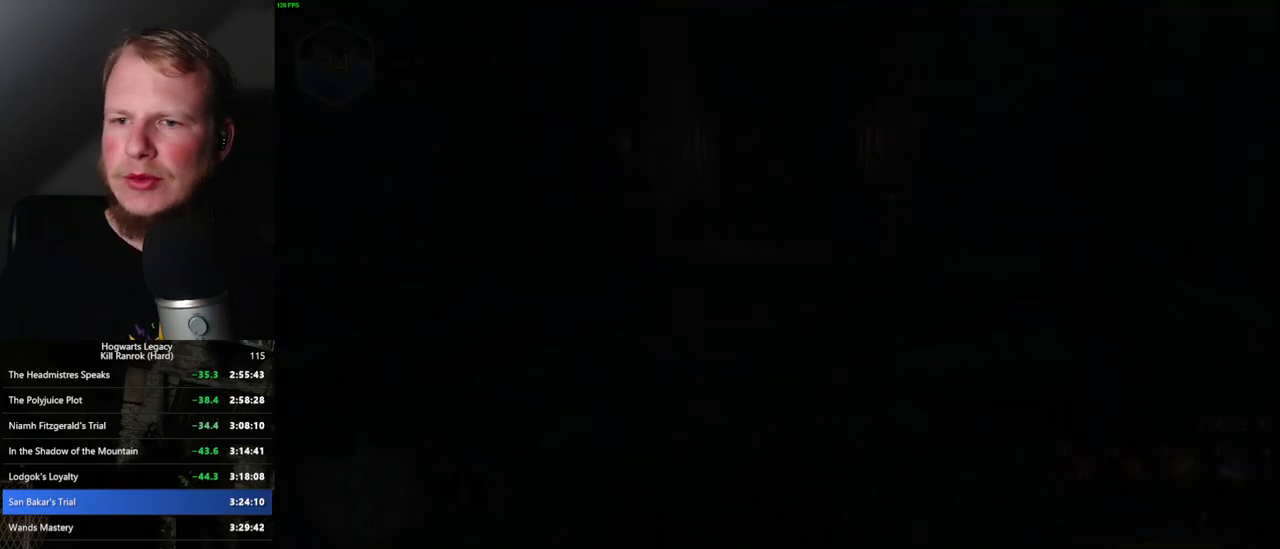
{"keys": [], "mouse": [], "events": []}
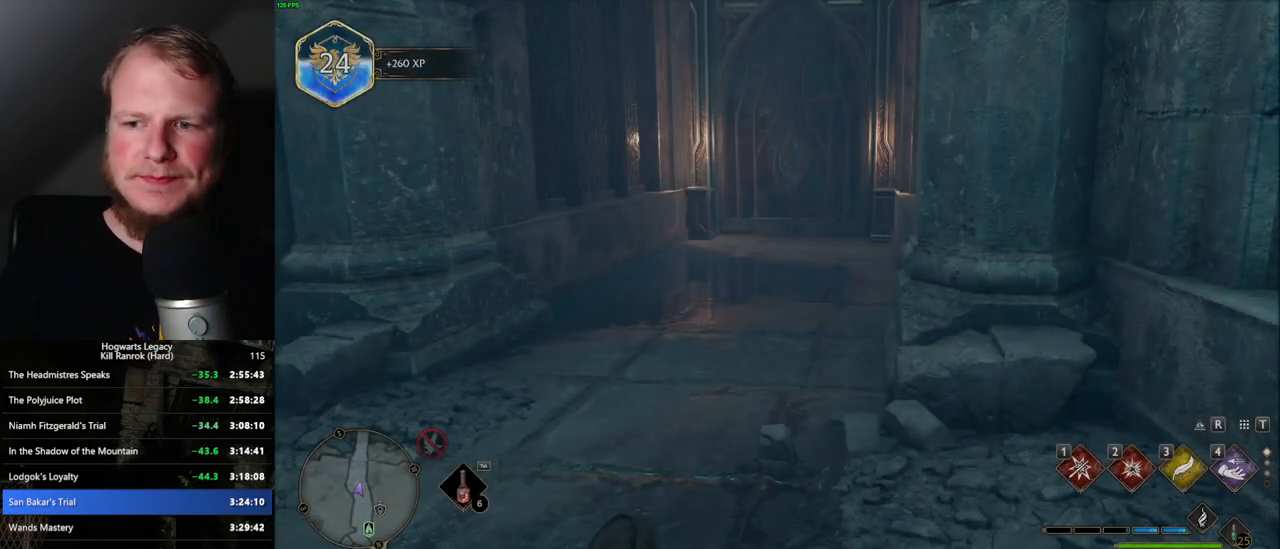
{"keys": [], "mouse": [], "events": []}
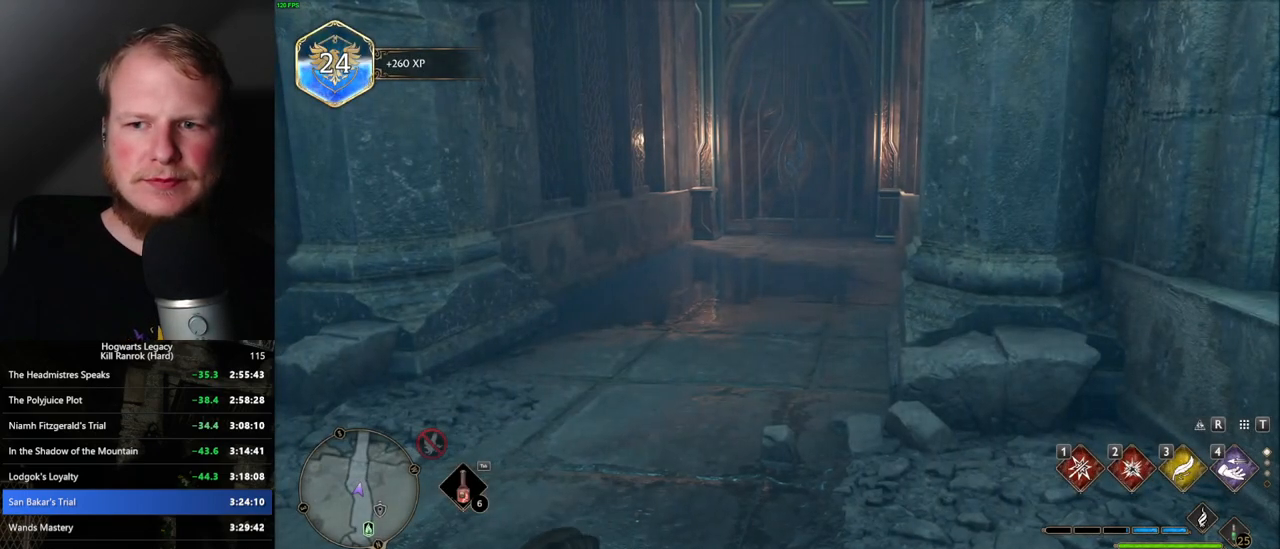
{"keys": [], "mouse": [], "events": []}
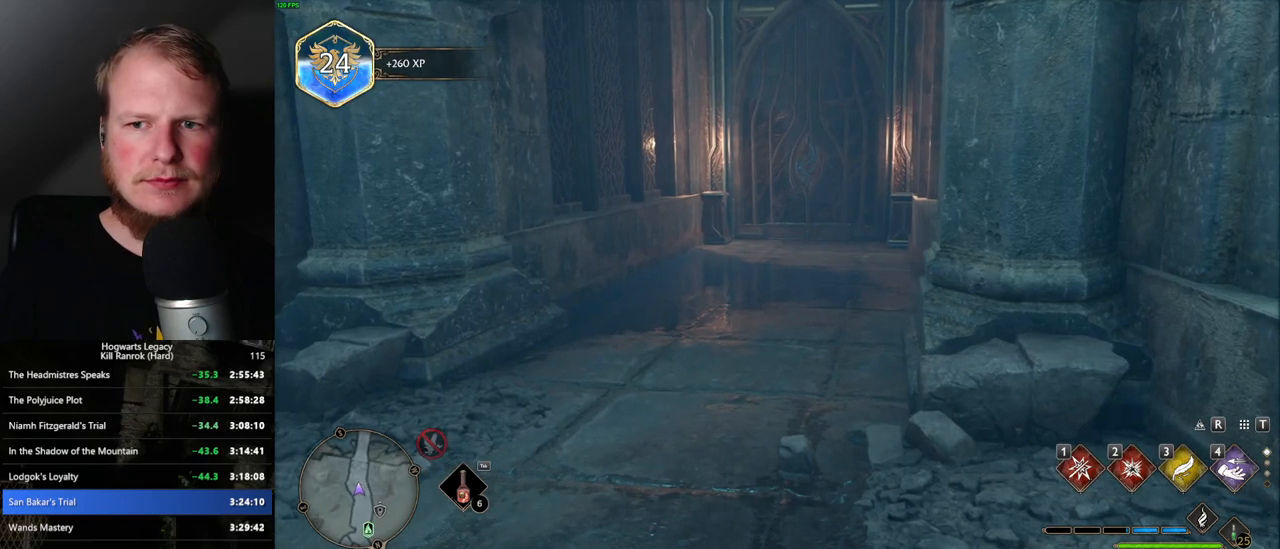
{"keys": [], "mouse": [], "events": []}
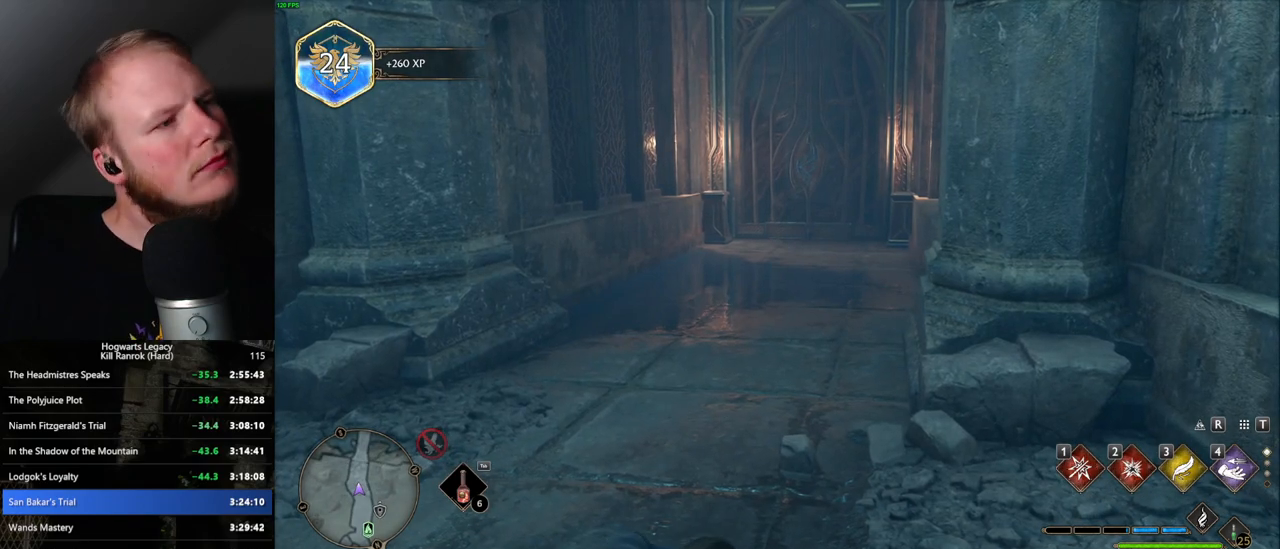
{"keys": [], "mouse": [], "events": []}
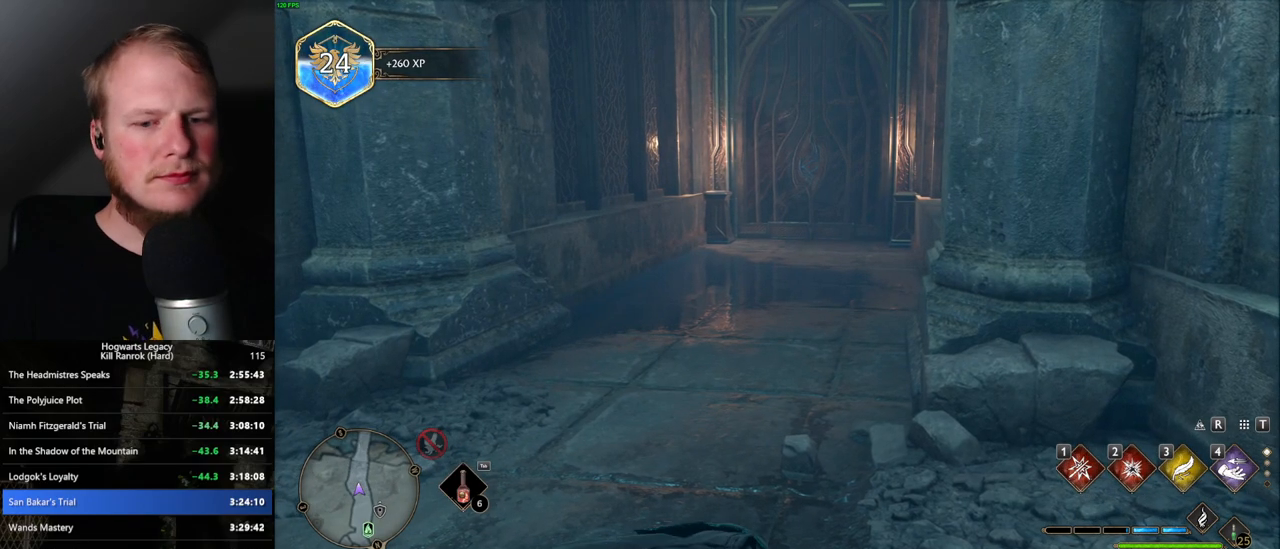
{"keys": ["w"], "mouse": [], "events": [[217, "w", "down"]]}
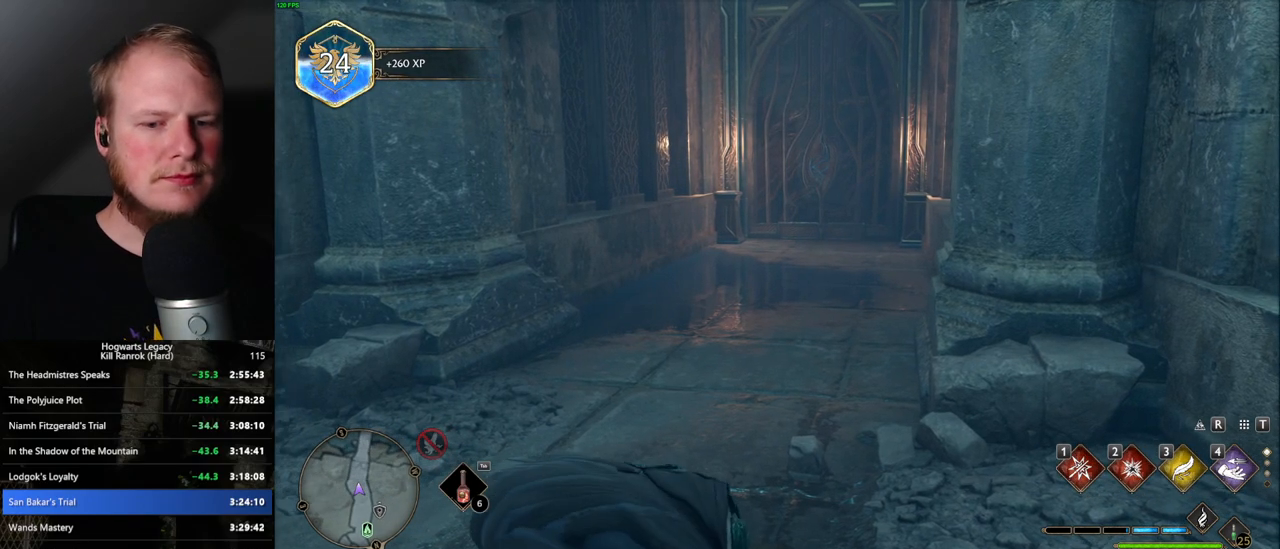
{"keys": ["w"], "mouse": [], "events": []}
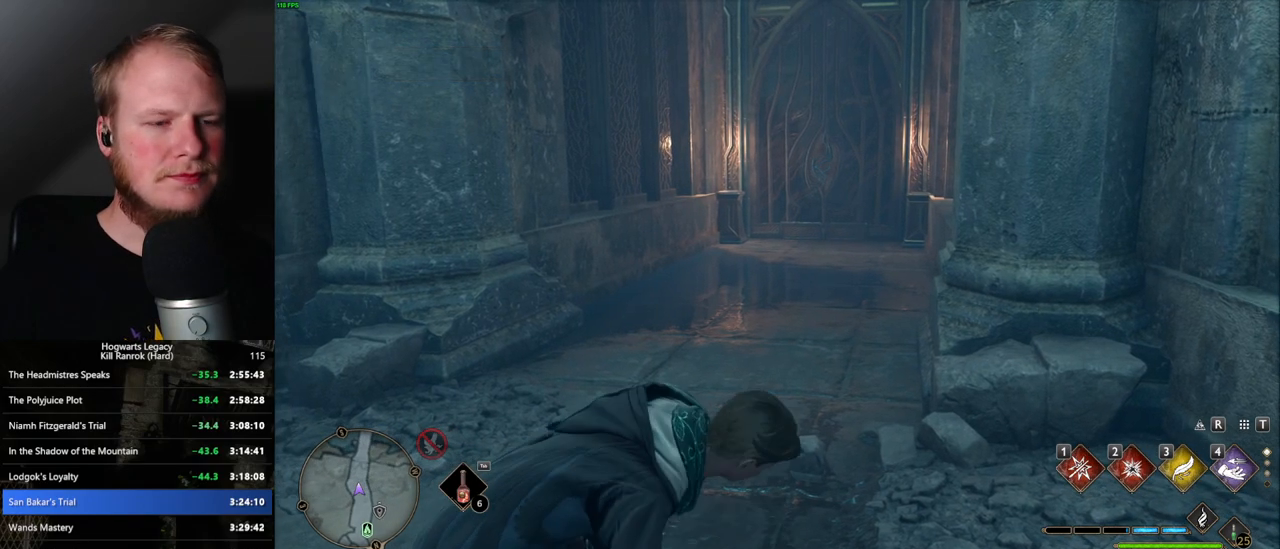
{"keys": ["w"], "mouse": [], "events": []}
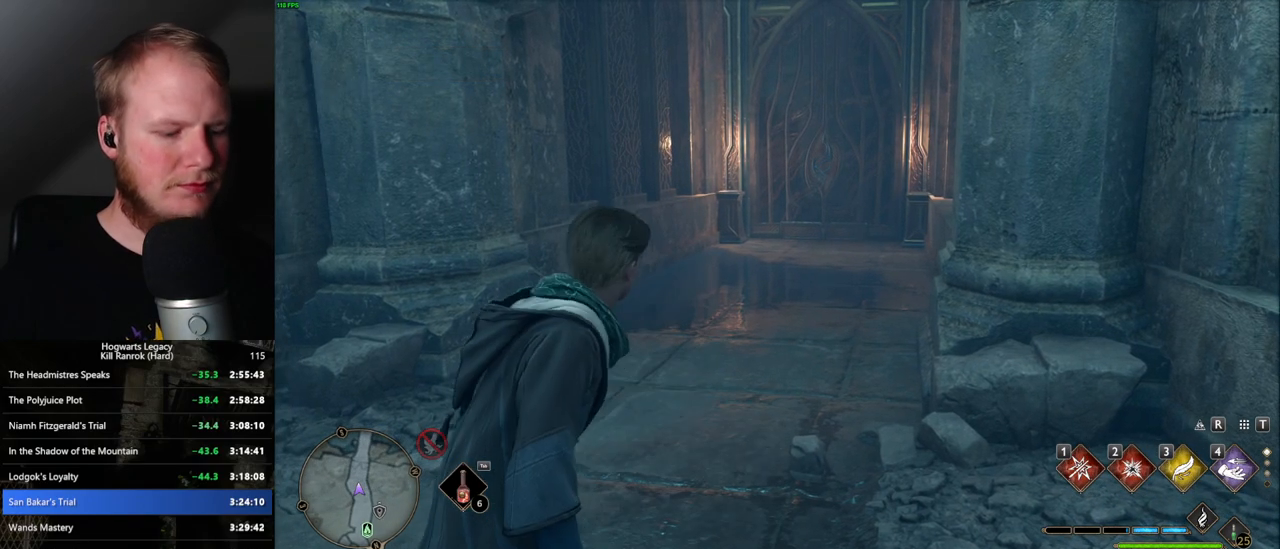
{"keys": ["w"], "mouse": [], "events": [[183, "m", "down"], [300, "m", "up"], [433, "m", "down"], [500, "m", "up"]]}
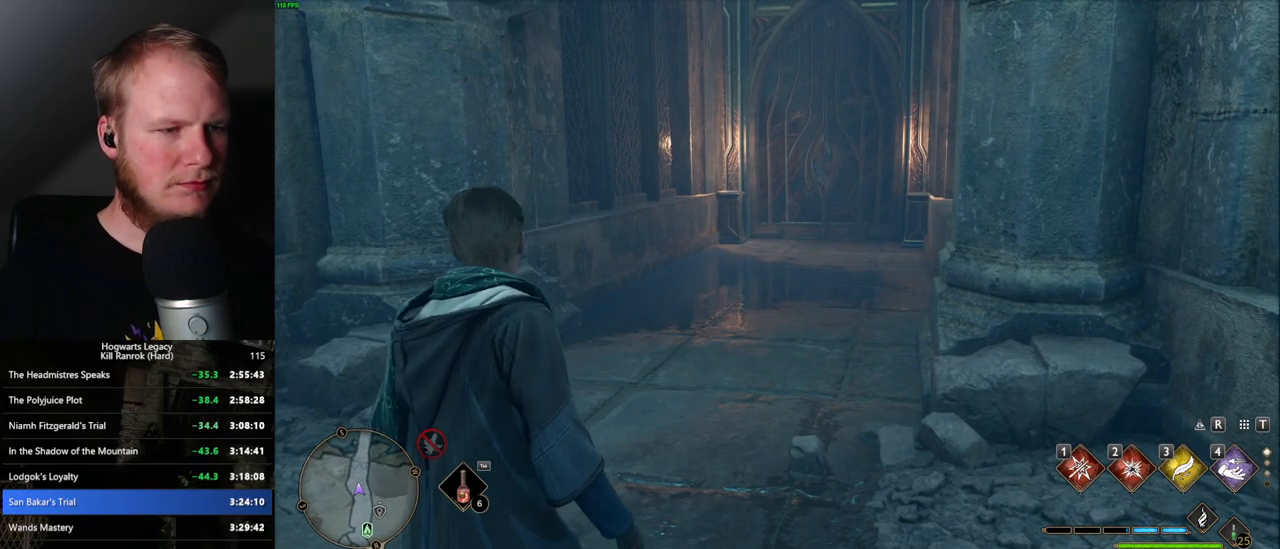
{"keys": ["m"], "mouse": [], "events": [[150, "m", "down"], [267, "m", "up"], [417, "m", "down"], [483, "w", "up"]]}
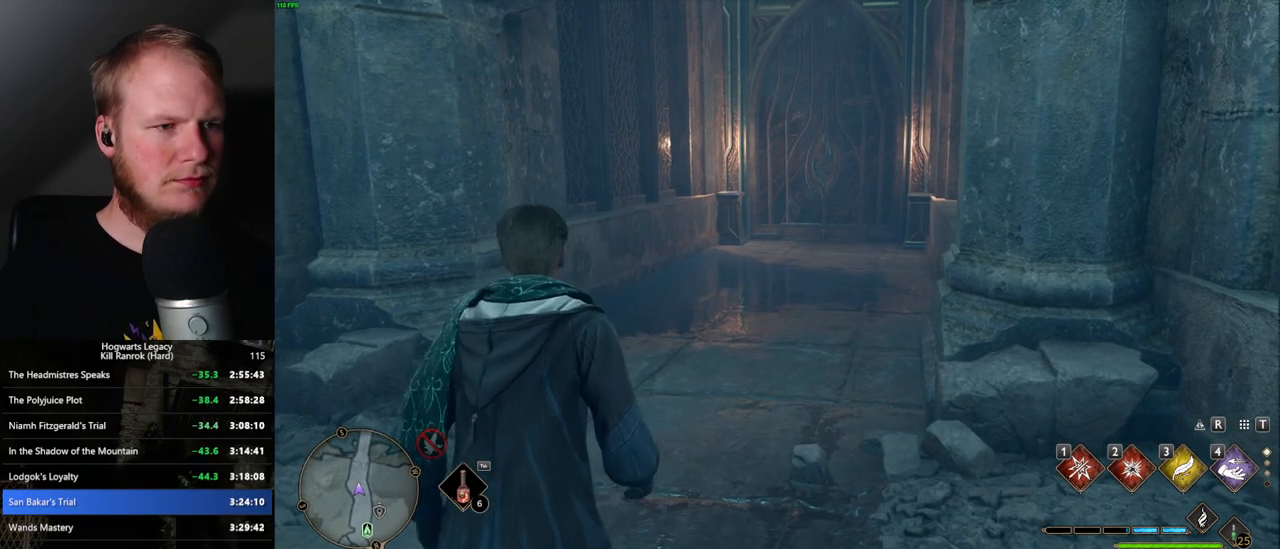
{"keys": [], "mouse": [], "events": [[17, "w", "down"], [50, "m", "up"], [67, "w", "up"]]}
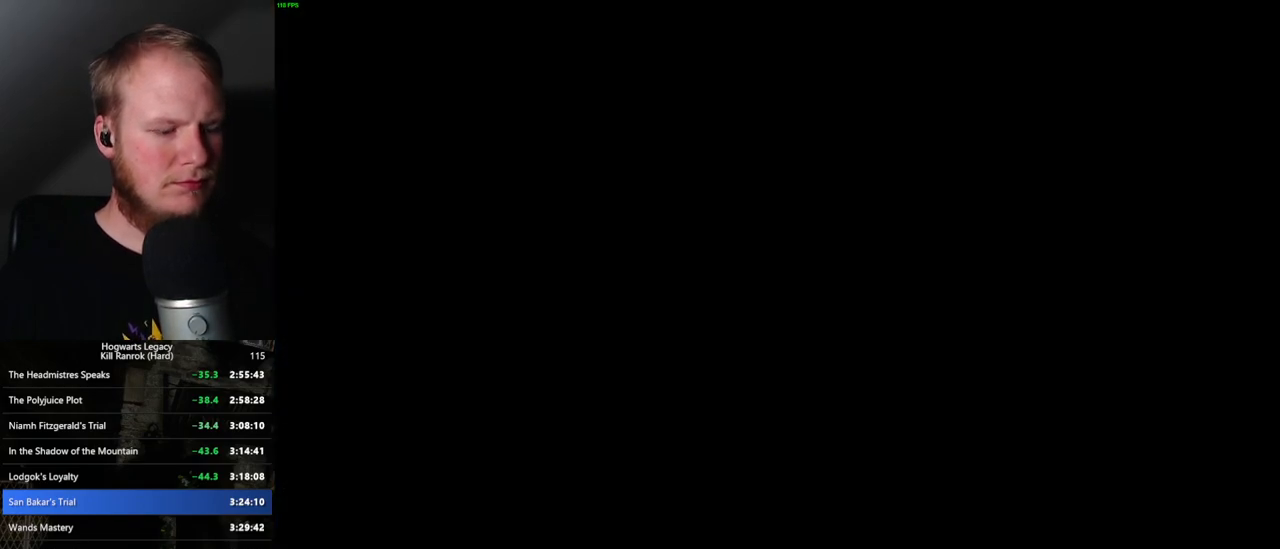
{"keys": [], "mouse": [], "events": []}
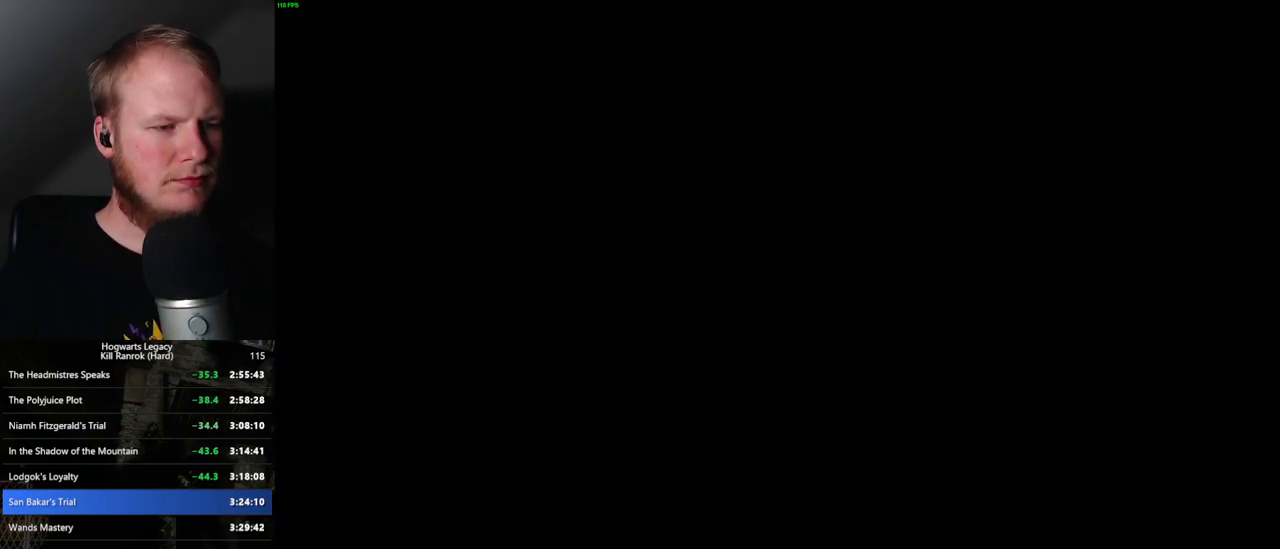
{"keys": [], "mouse": [], "events": [[200, "f", "down"], [267, "f", "up"]]}
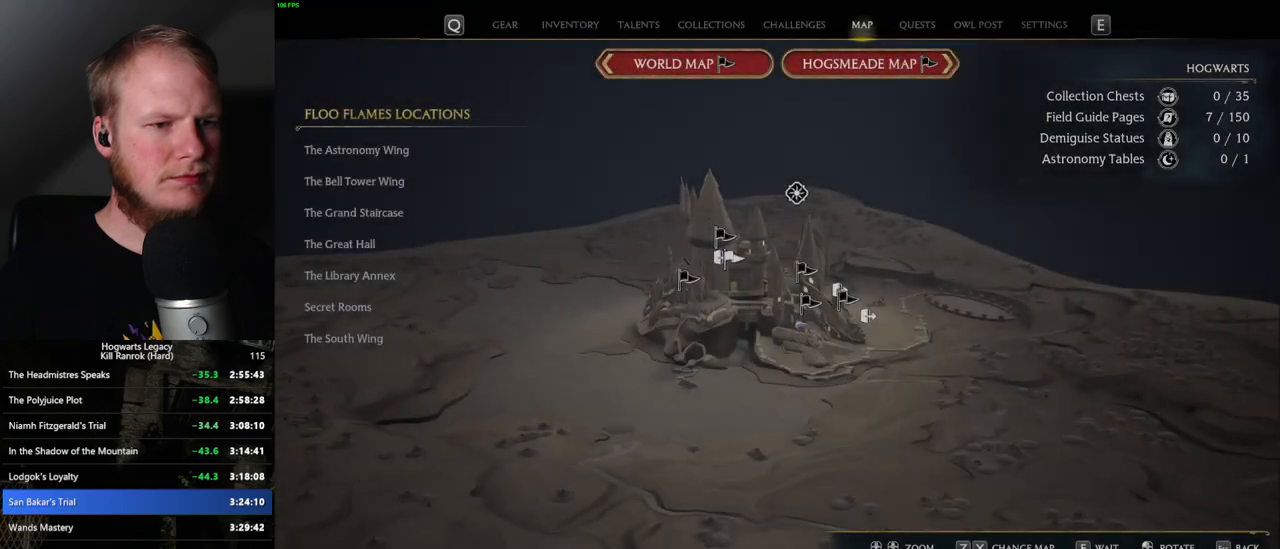
{"keys": [], "mouse": [], "events": [[17, "f", "down"], [83, "f", "up"], [333, "f", "down"], [400, "f", "up"]]}
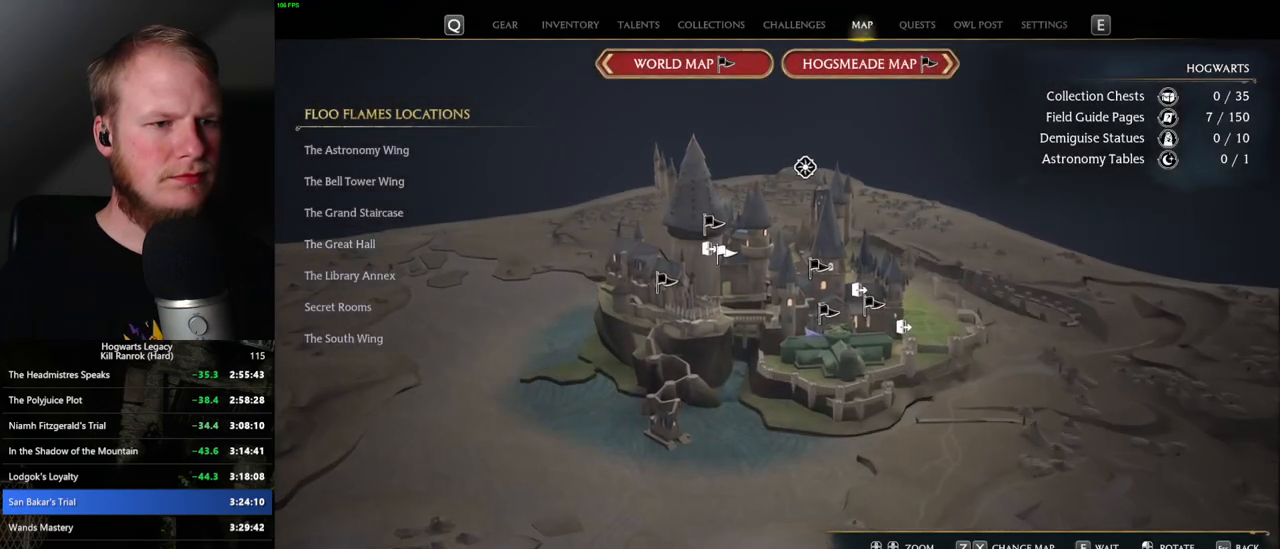
{"keys": [], "mouse": [], "events": [[400, "f", "down"], [483, "f", "up"]]}
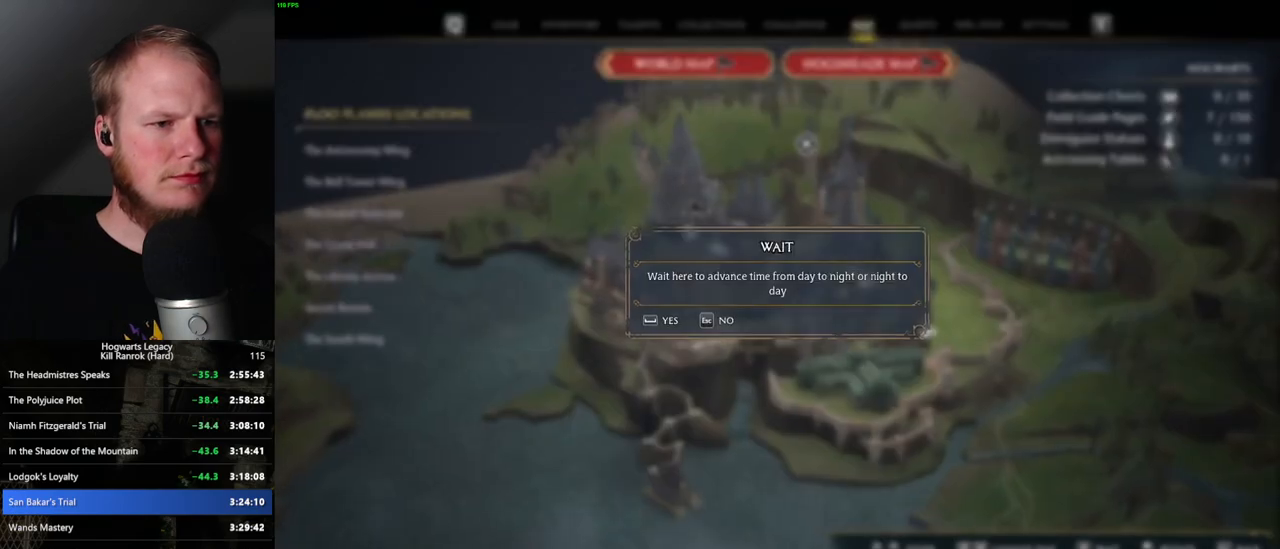
{"keys": ["space"], "mouse": [], "events": [[500, "space", "down"]]}
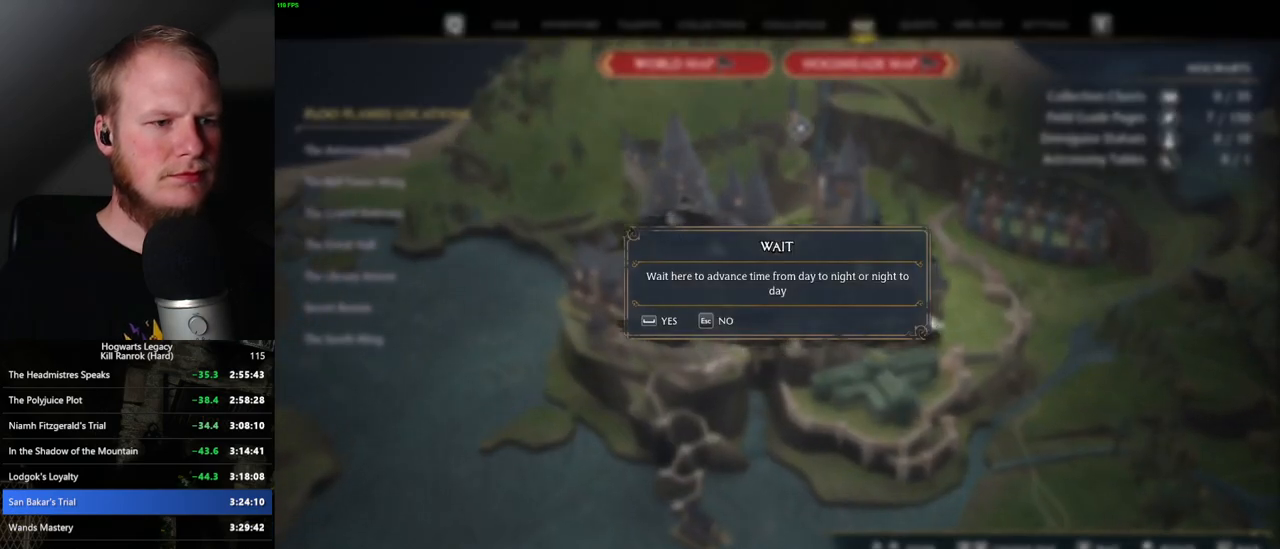
{"keys": ["space", "w"], "mouse": [], "events": [[117, "space", "up"], [150, "w", "down"], [433, "space", "down"]]}